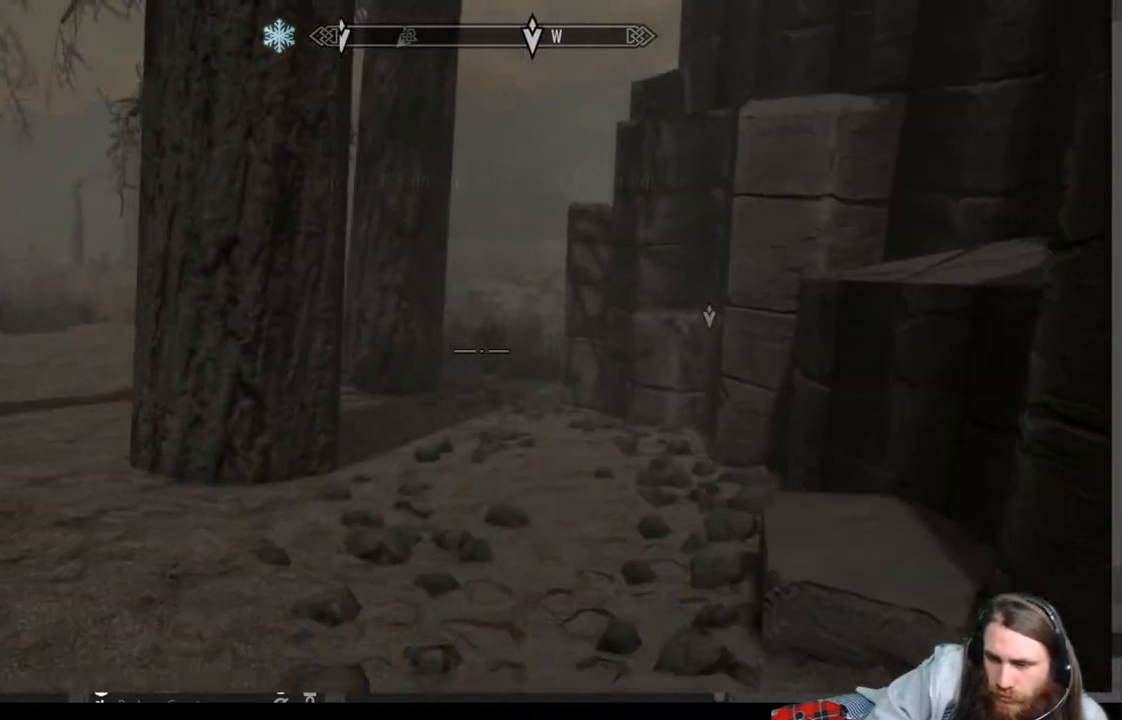
Gameplay with a controller (Xbox layout); each line is a JSON object with the inputs held at the frame after it. "events" lists button and stick changes between this image and that frame as [ms after this image, input, new state], when the widget could be followed in between.
{"buttons": [], "left_stick": "center", "right_stick": "center", "events": [[83, "right_stick", "down-right"], [217, "right_stick", "center"], [500, "left_stick", "center"]]}
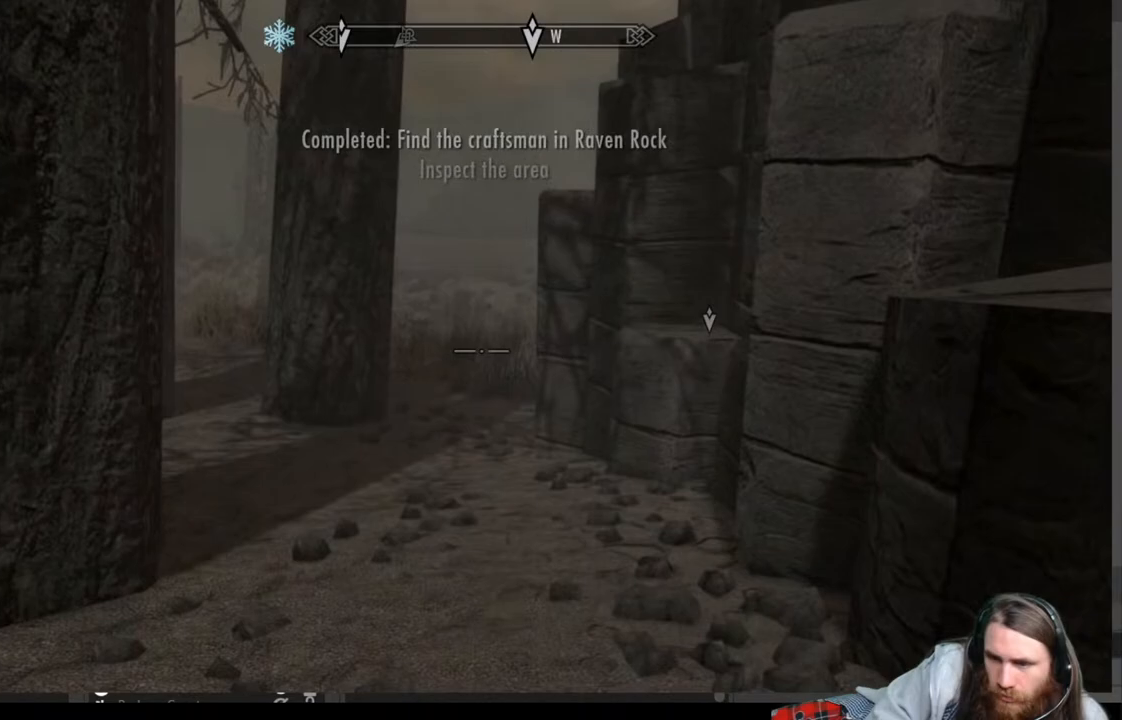
{"buttons": [], "left_stick": "up", "right_stick": "down-right", "events": [[300, "left_stick", "up"], [433, "right_stick", "down-right"]]}
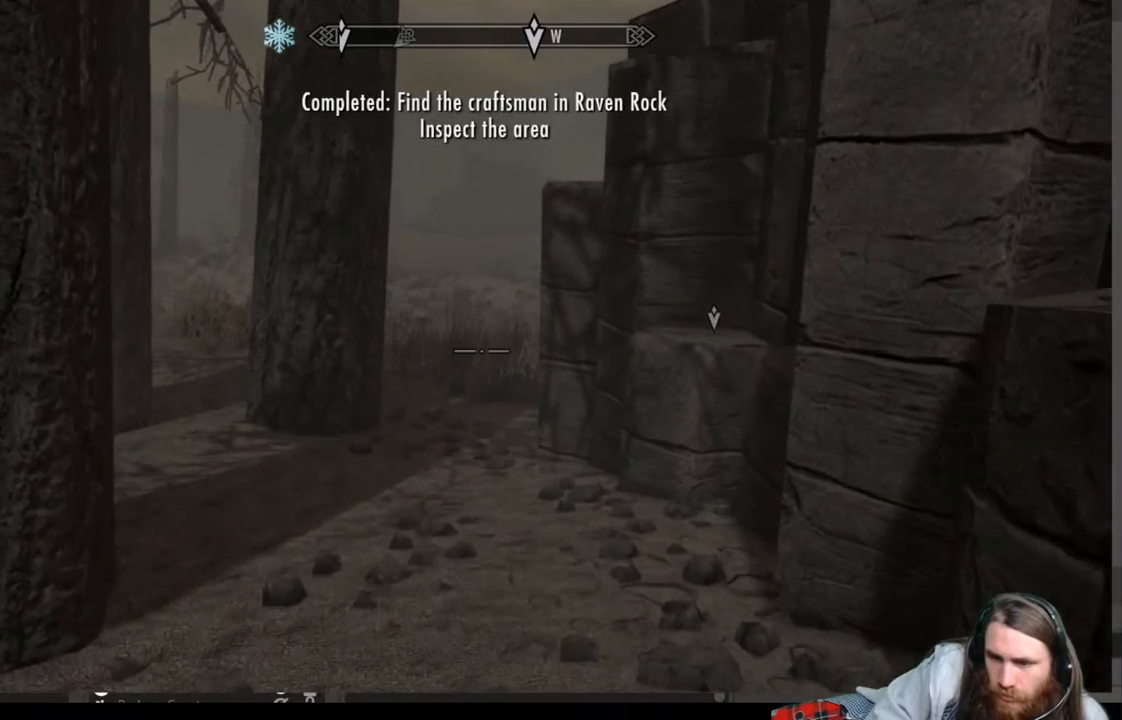
{"buttons": [], "left_stick": "up", "right_stick": "center", "events": [[117, "right_stick", "center"]]}
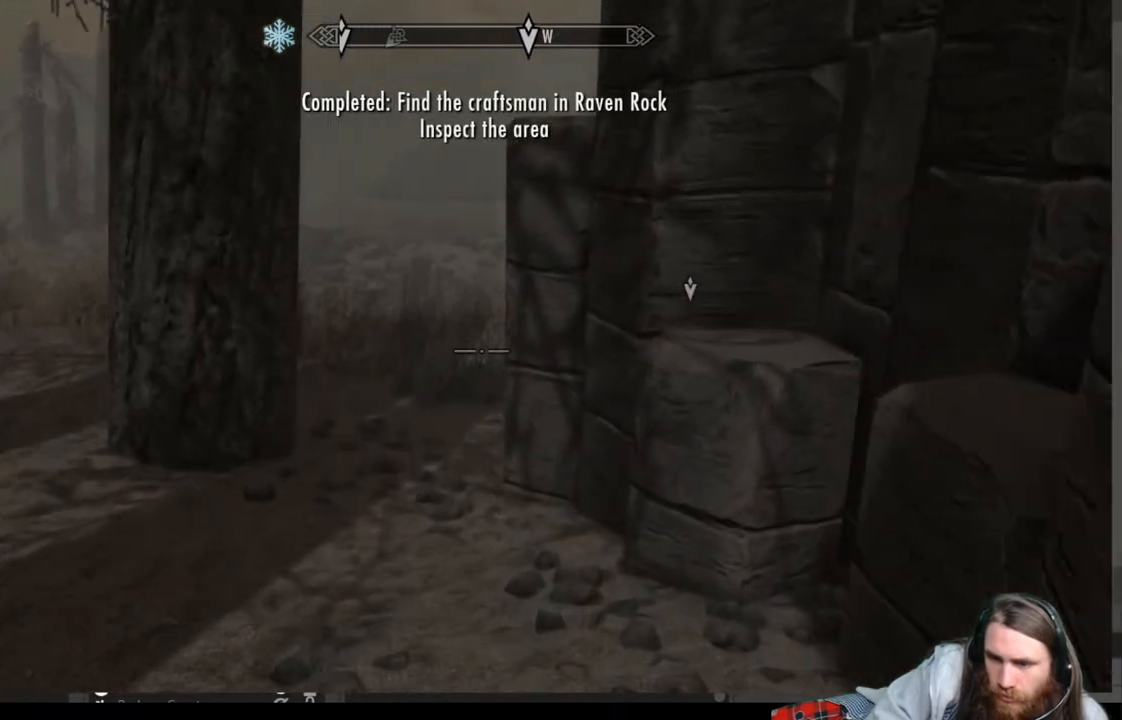
{"buttons": [], "left_stick": "up", "right_stick": "center", "events": [[150, "right_stick", "down-right"], [300, "right_stick", "center"]]}
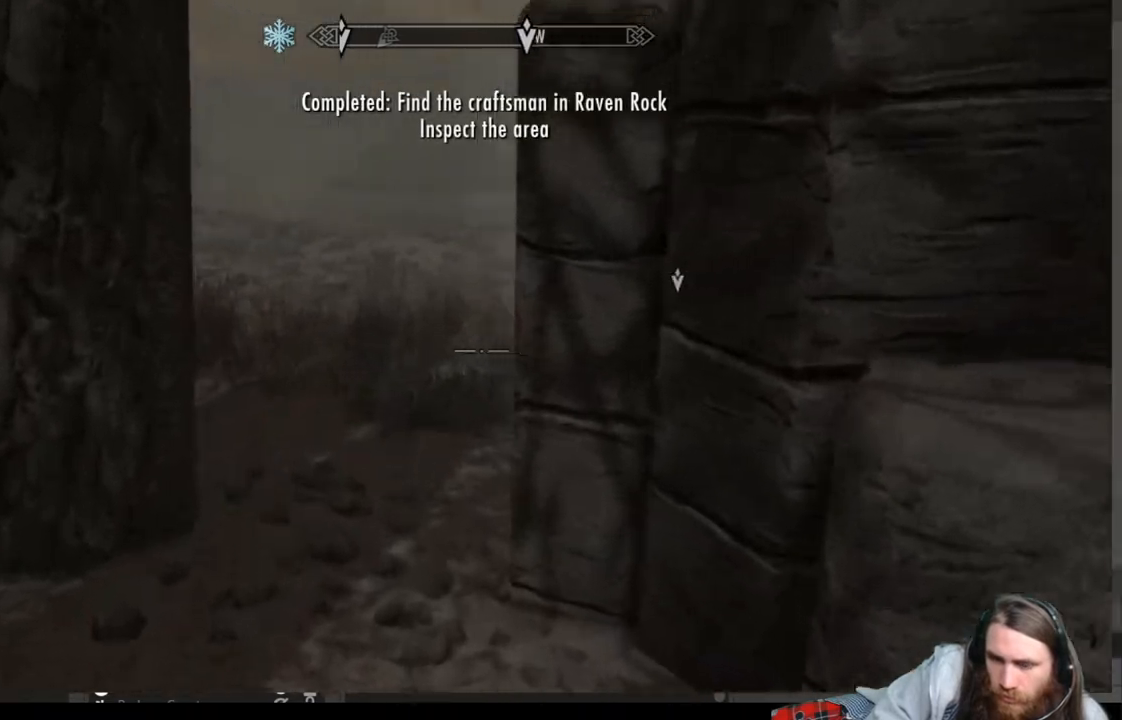
{"buttons": [], "left_stick": "center", "right_stick": "center", "events": [[33, "right_stick", "right"], [200, "right_stick", "center"], [433, "left_stick", "center"]]}
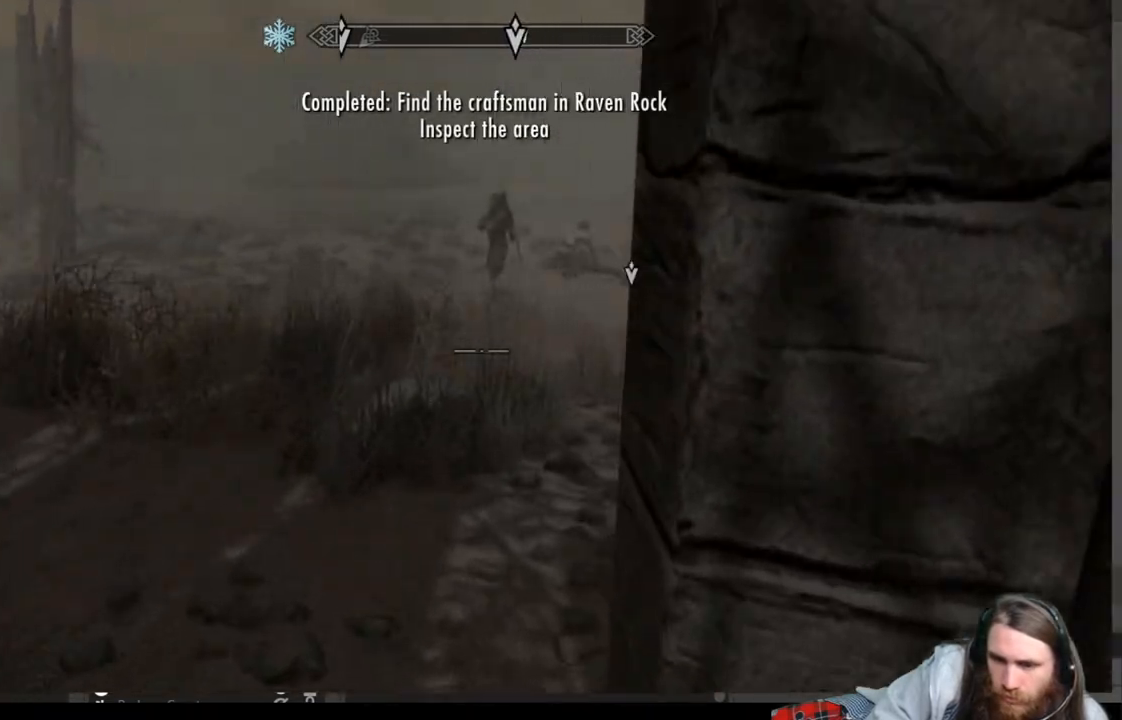
{"buttons": [], "left_stick": "up", "right_stick": "center", "events": [[250, "left_stick", "up"]]}
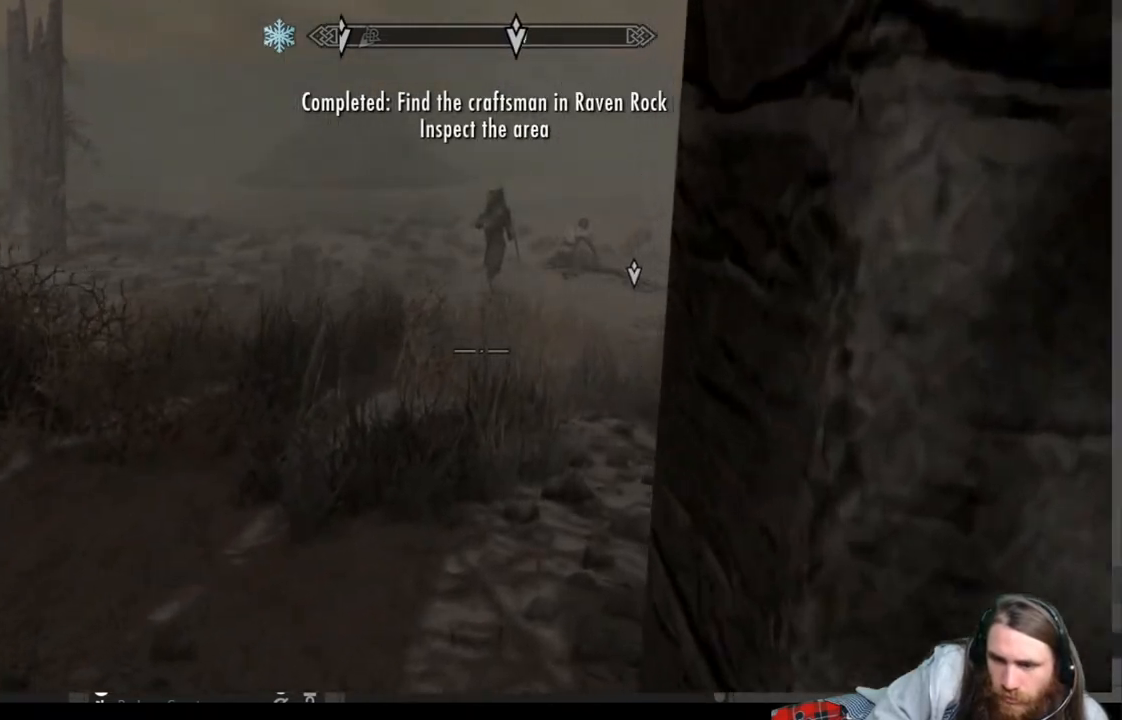
{"buttons": [], "left_stick": "center", "right_stick": "center", "events": [[183, "left_stick", "center"]]}
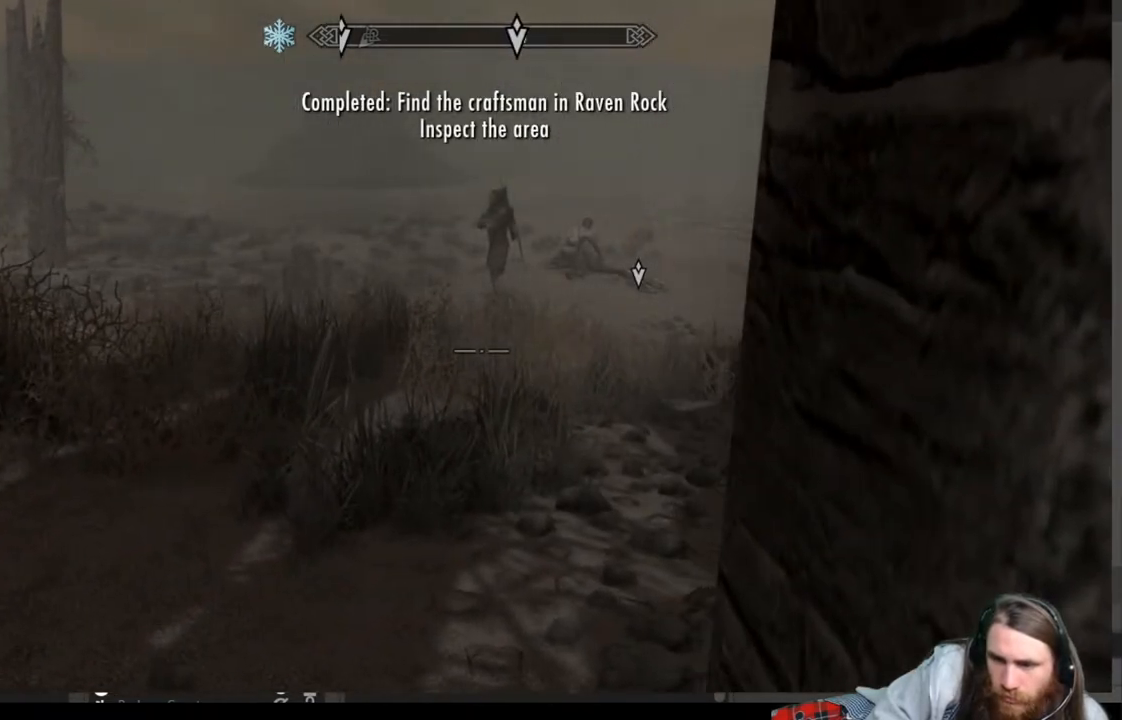
{"buttons": [], "left_stick": "up", "right_stick": "center", "events": [[50, "left_stick", "up"]]}
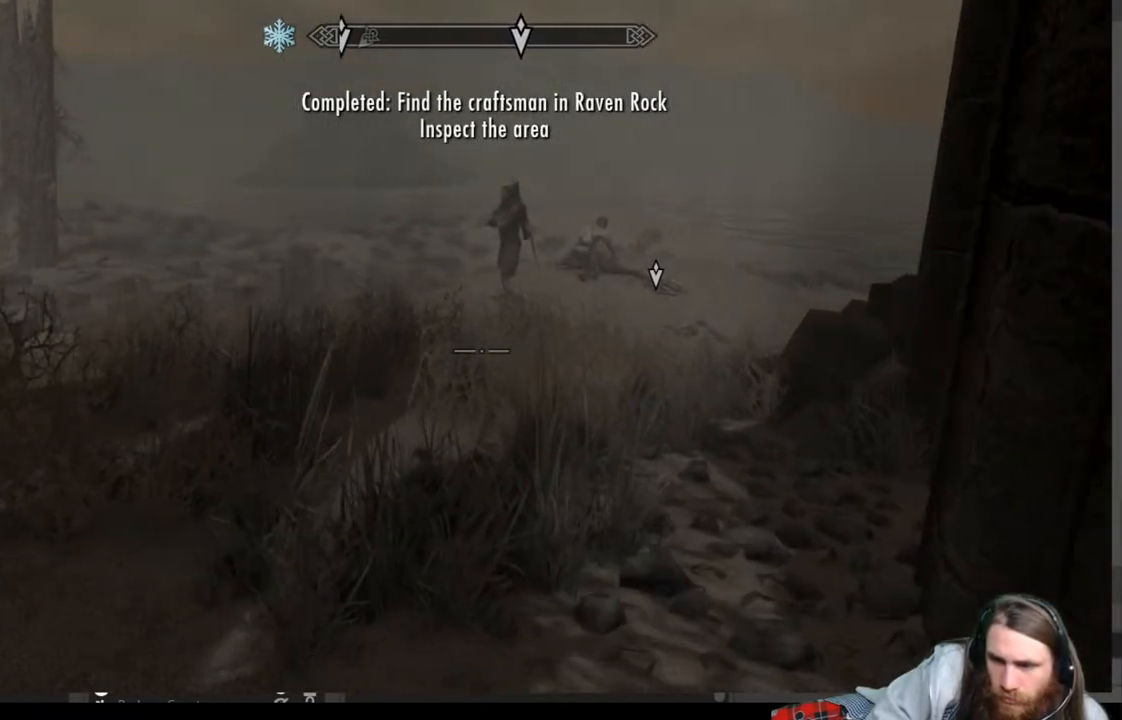
{"buttons": [], "left_stick": "up", "right_stick": "center", "events": []}
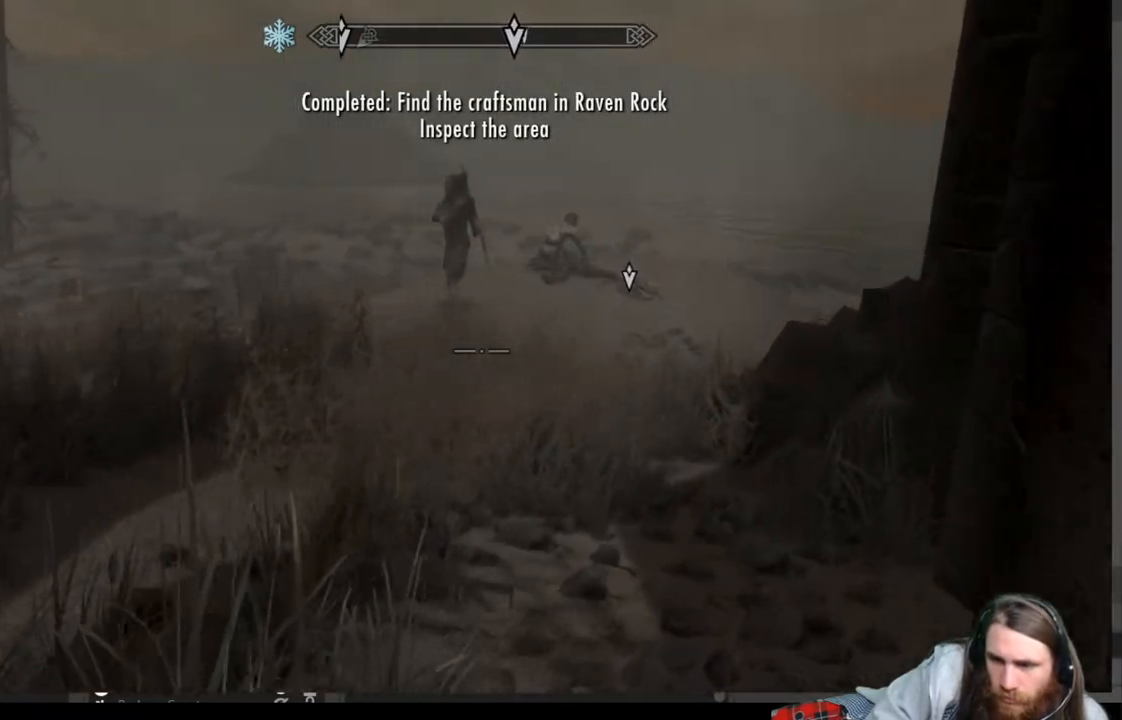
{"buttons": [], "left_stick": "up", "right_stick": "center", "events": [[83, "right_stick", "up"], [233, "right_stick", "center"]]}
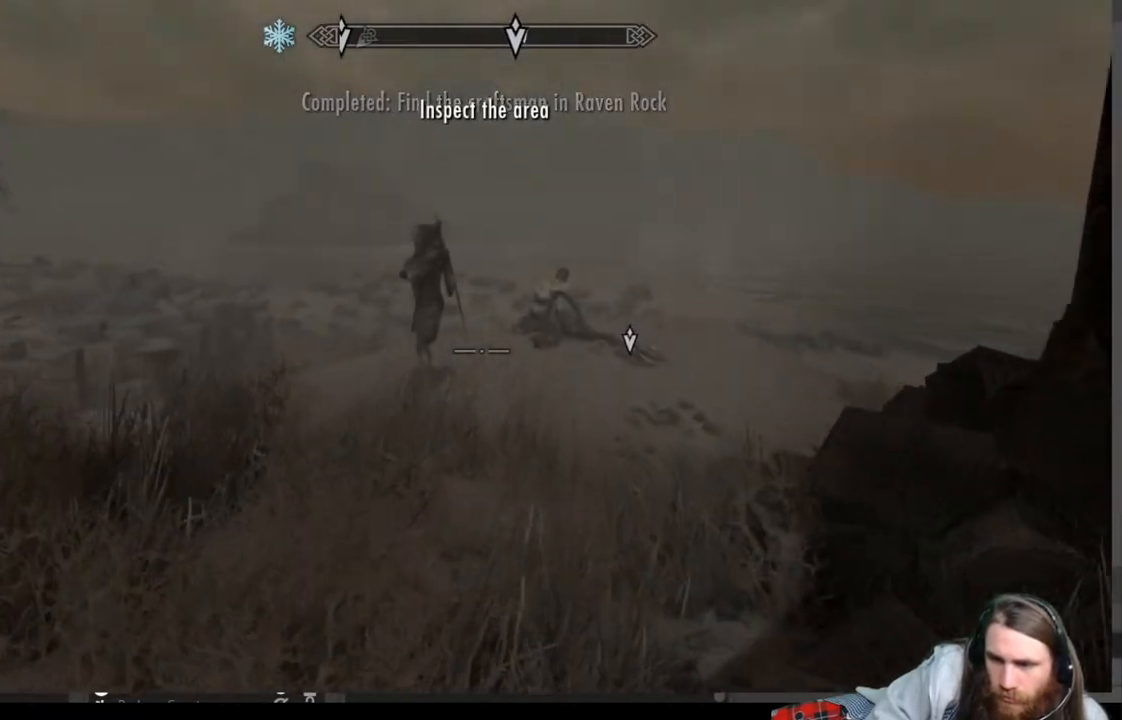
{"buttons": [], "left_stick": "up", "right_stick": "center", "events": []}
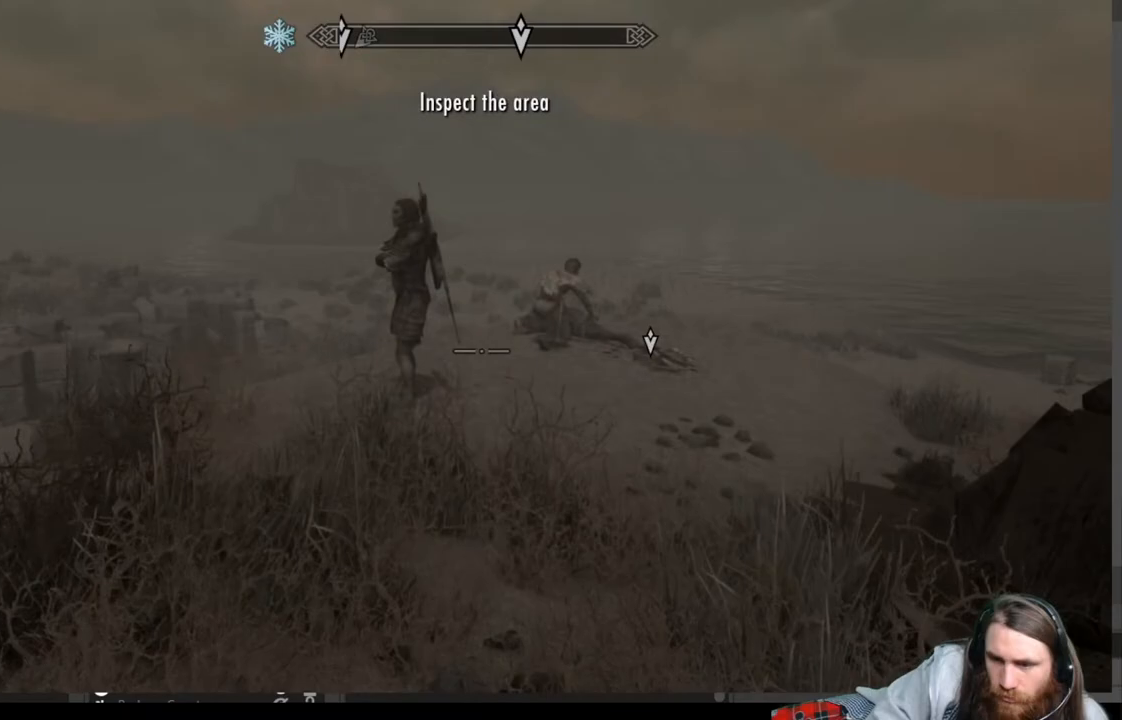
{"buttons": [], "left_stick": "down", "right_stick": "center", "events": [[117, "left_stick", "center"], [450, "left_stick", "down"]]}
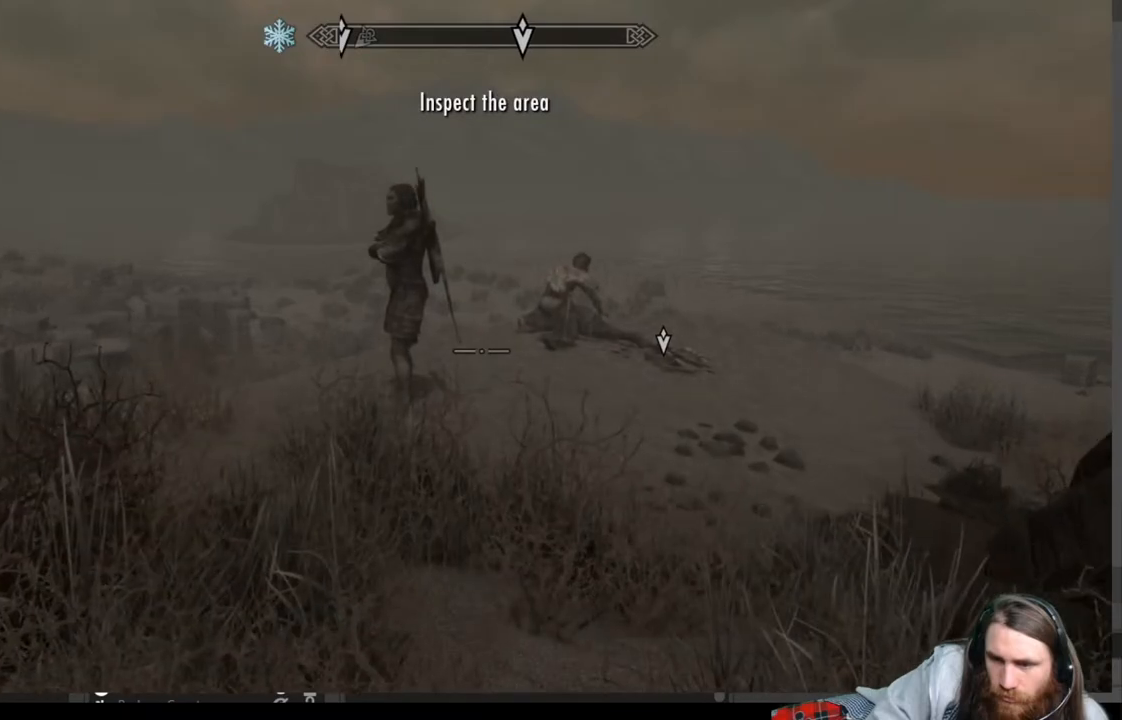
{"buttons": [], "left_stick": "left", "right_stick": "left", "events": [[17, "left_stick", "down-left"], [167, "right_stick", "left"], [467, "left_stick", "left"]]}
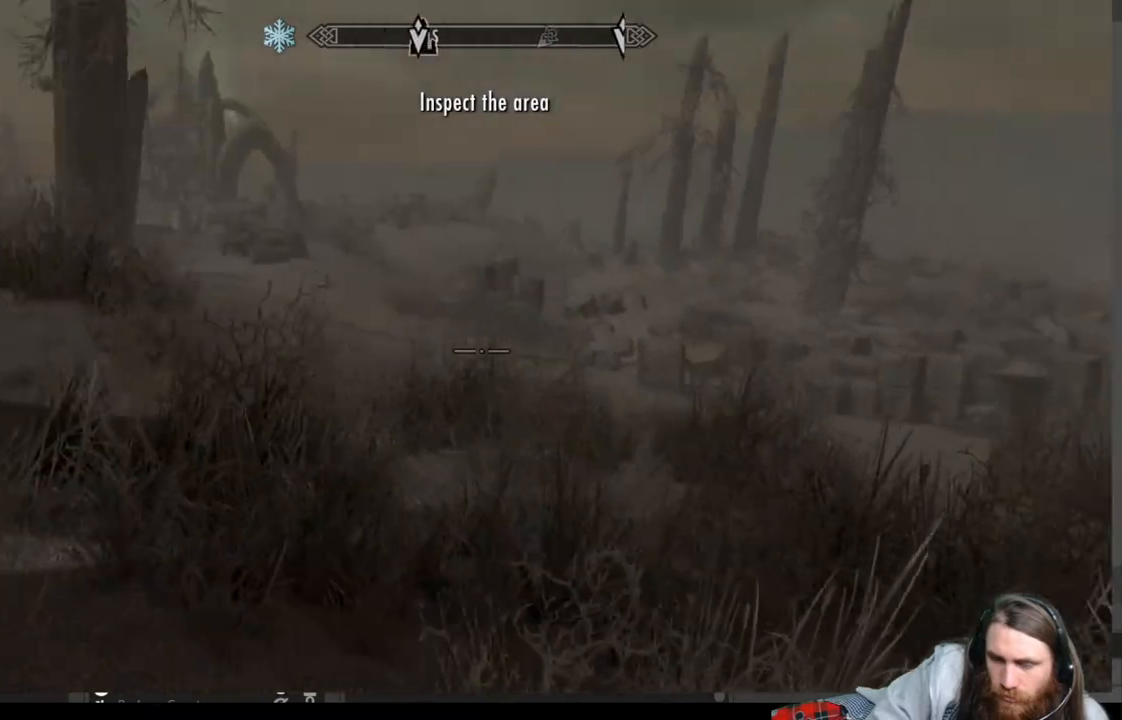
{"buttons": [], "left_stick": "up-left", "right_stick": "center", "events": [[150, "left_stick", "up-left"], [500, "right_stick", "center"]]}
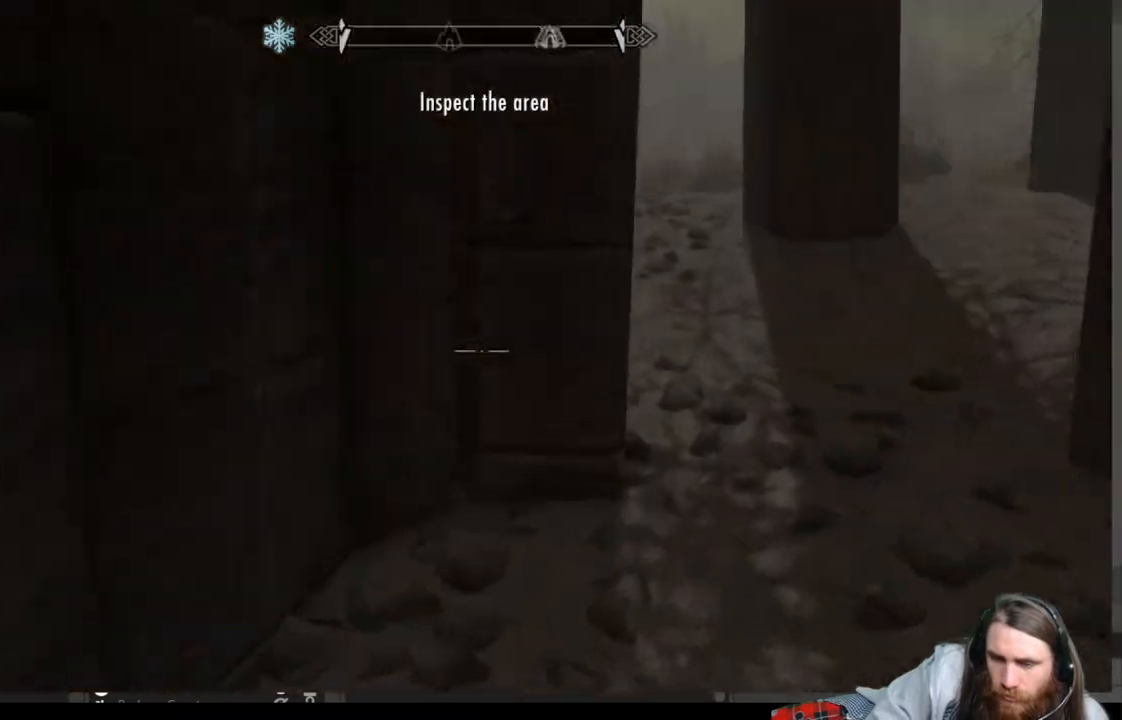
{"buttons": [], "left_stick": "up", "right_stick": "center", "events": [[33, "left_stick", "up"]]}
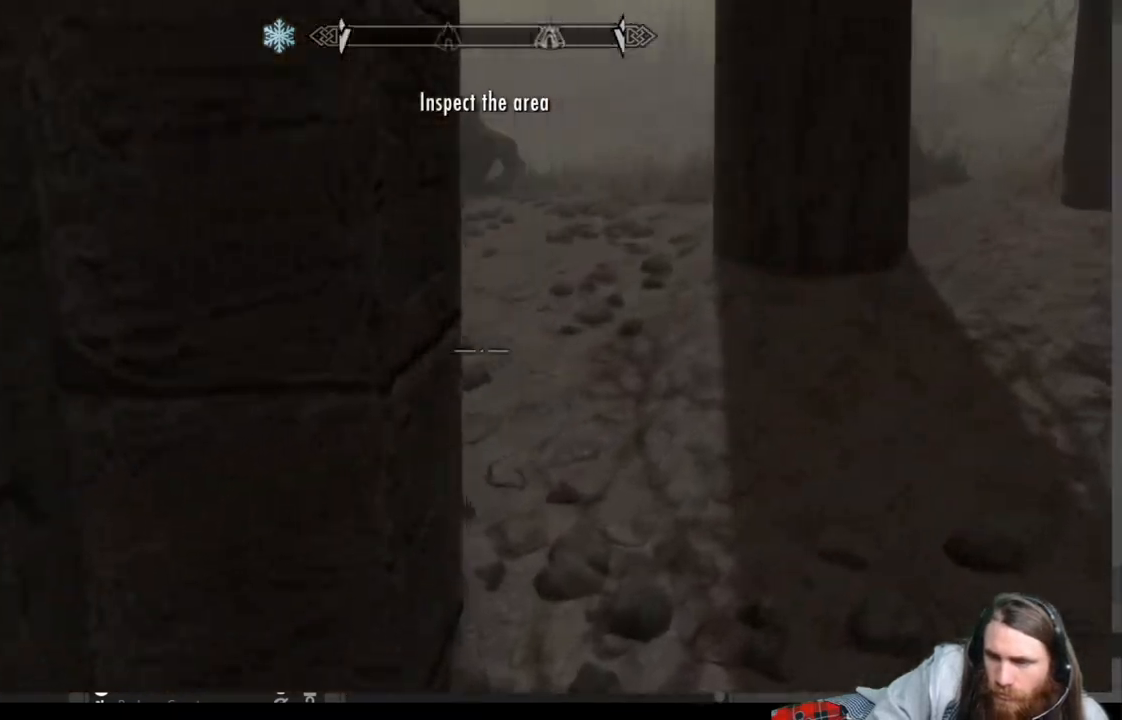
{"buttons": [], "left_stick": "up", "right_stick": "center", "events": [[83, "right_stick", "up-left"], [267, "right_stick", "center"]]}
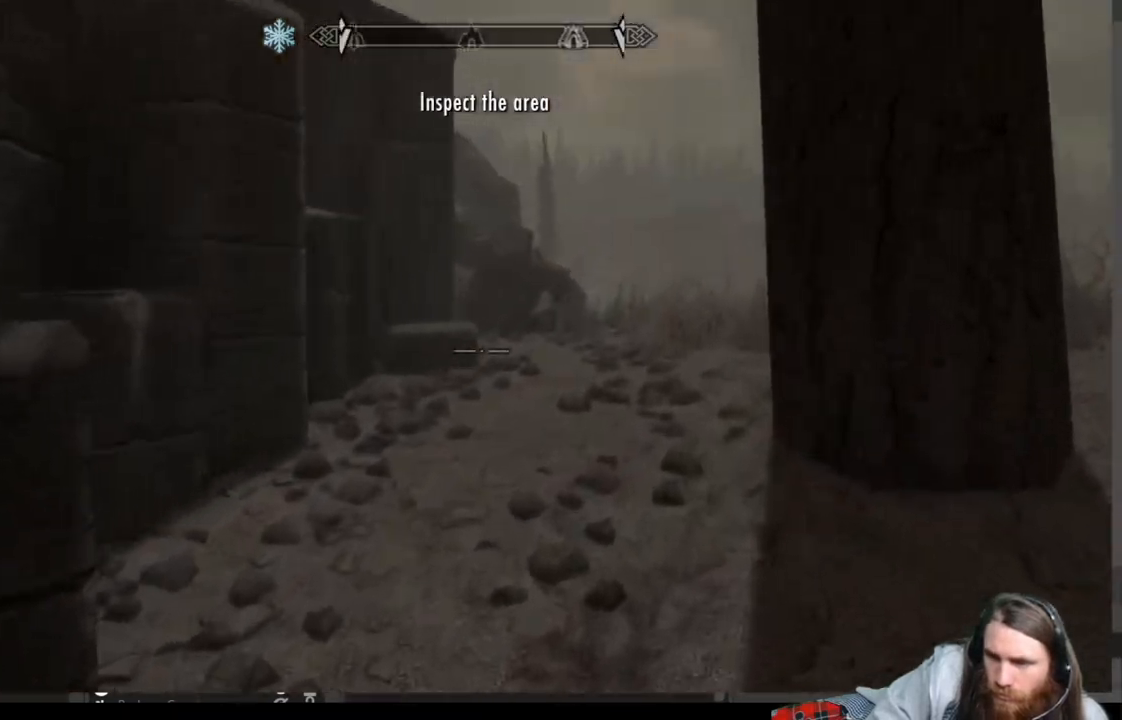
{"buttons": [], "left_stick": "up", "right_stick": "down-right", "events": [[483, "right_stick", "down-right"]]}
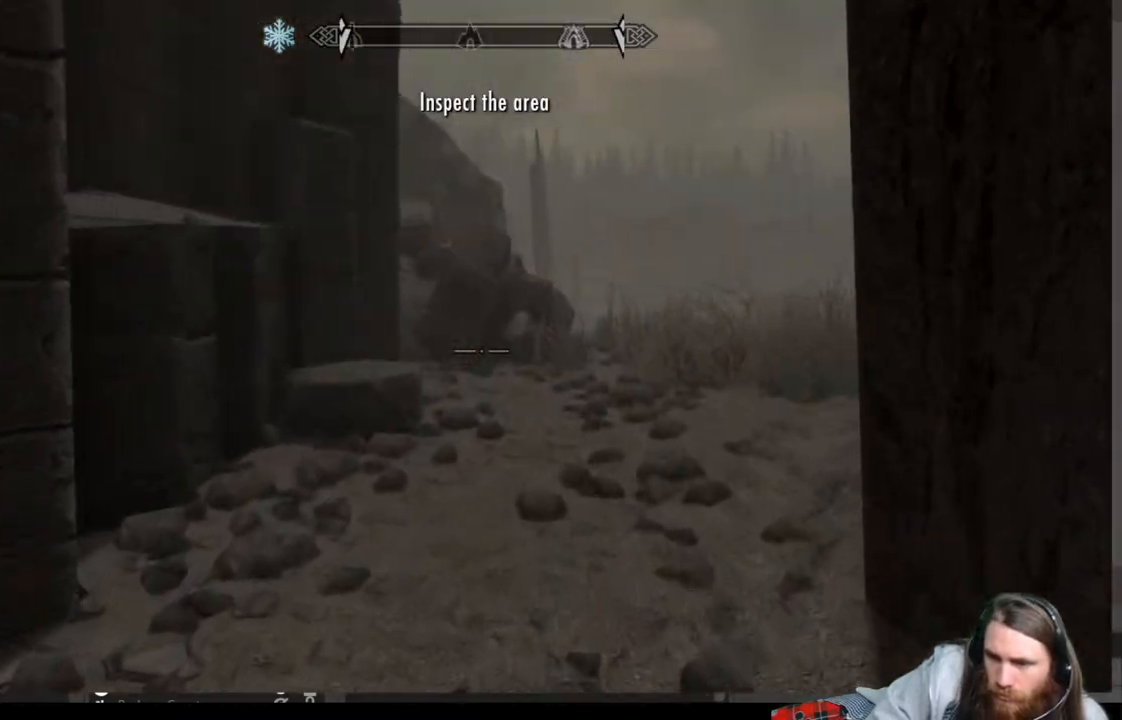
{"buttons": [], "left_stick": "up", "right_stick": "center", "events": [[83, "right_stick", "center"]]}
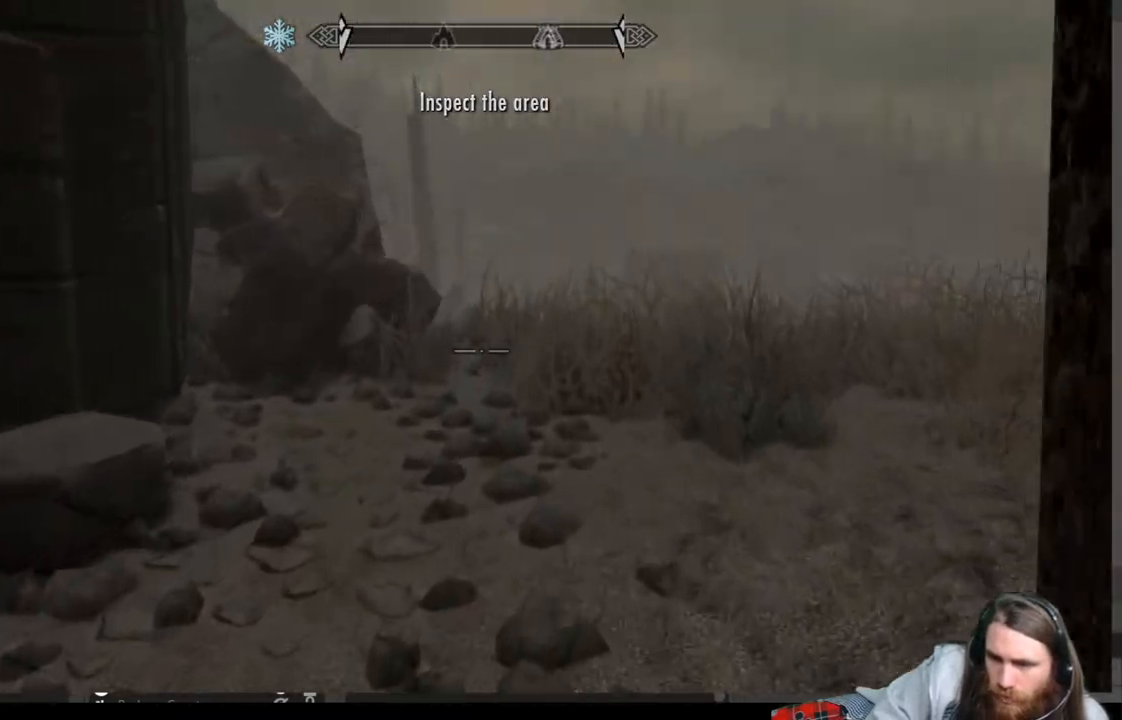
{"buttons": [], "left_stick": "up", "right_stick": "center", "events": [[17, "right_stick", "right"], [133, "right_stick", "center"], [250, "right_stick", "down-right"], [367, "right_stick", "center"]]}
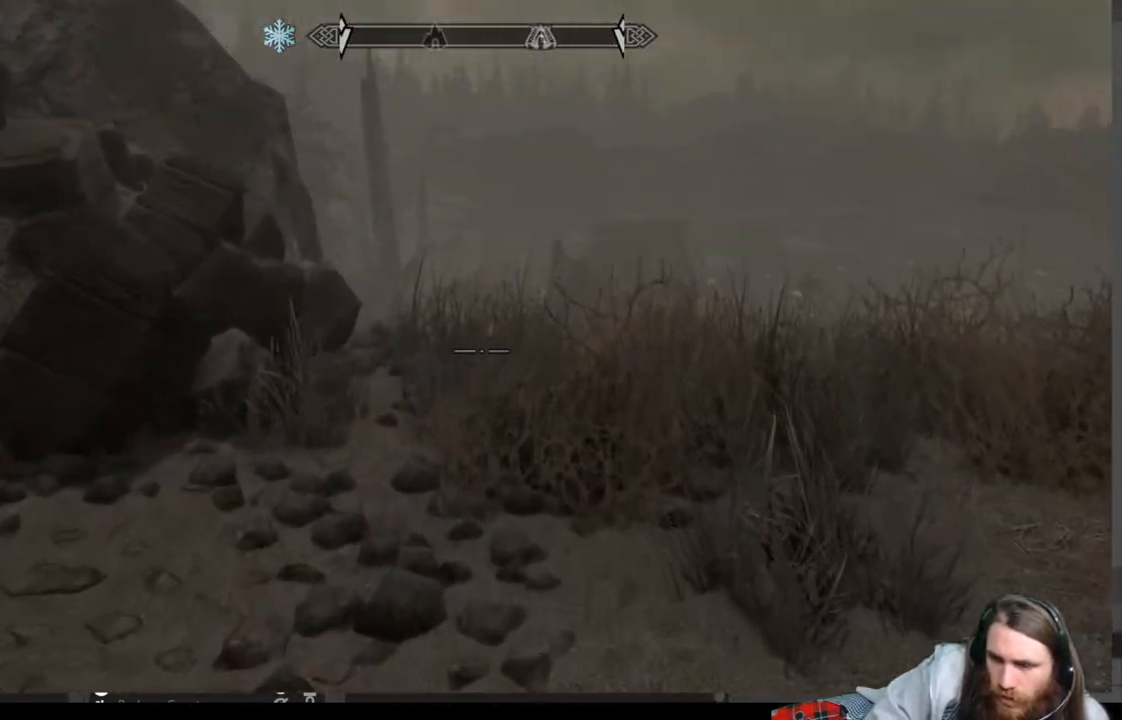
{"buttons": [], "left_stick": "up", "right_stick": "center", "events": [[33, "A", "down"], [117, "A", "up"]]}
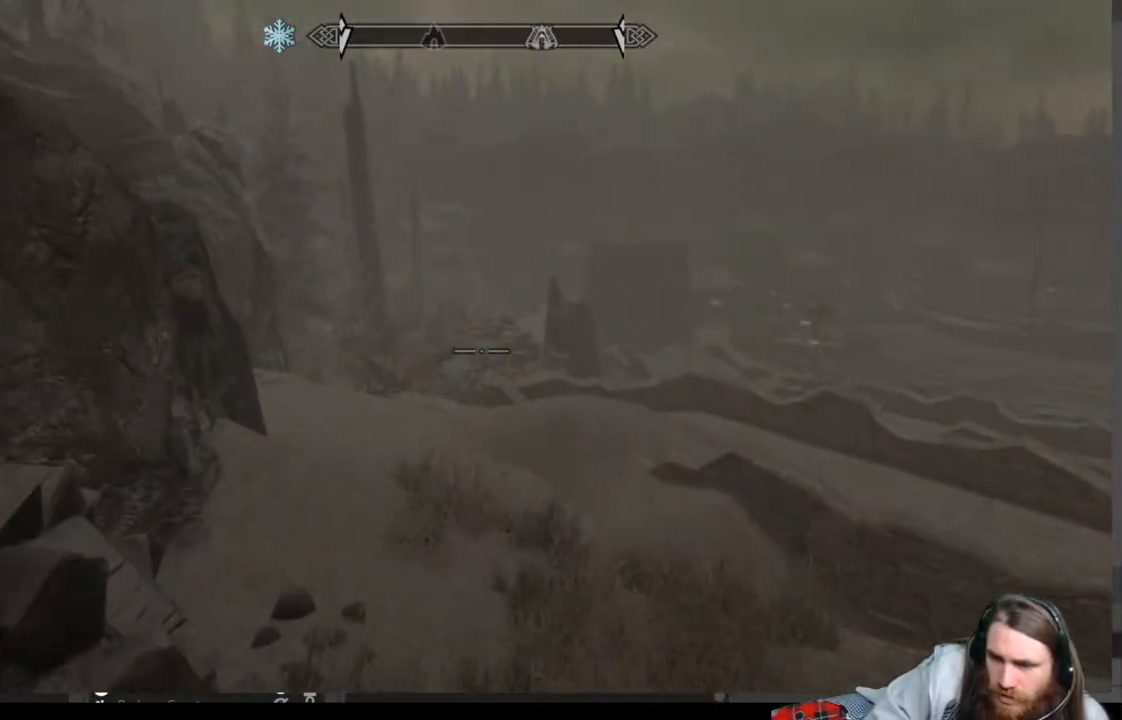
{"buttons": [], "left_stick": "up", "right_stick": "center", "events": []}
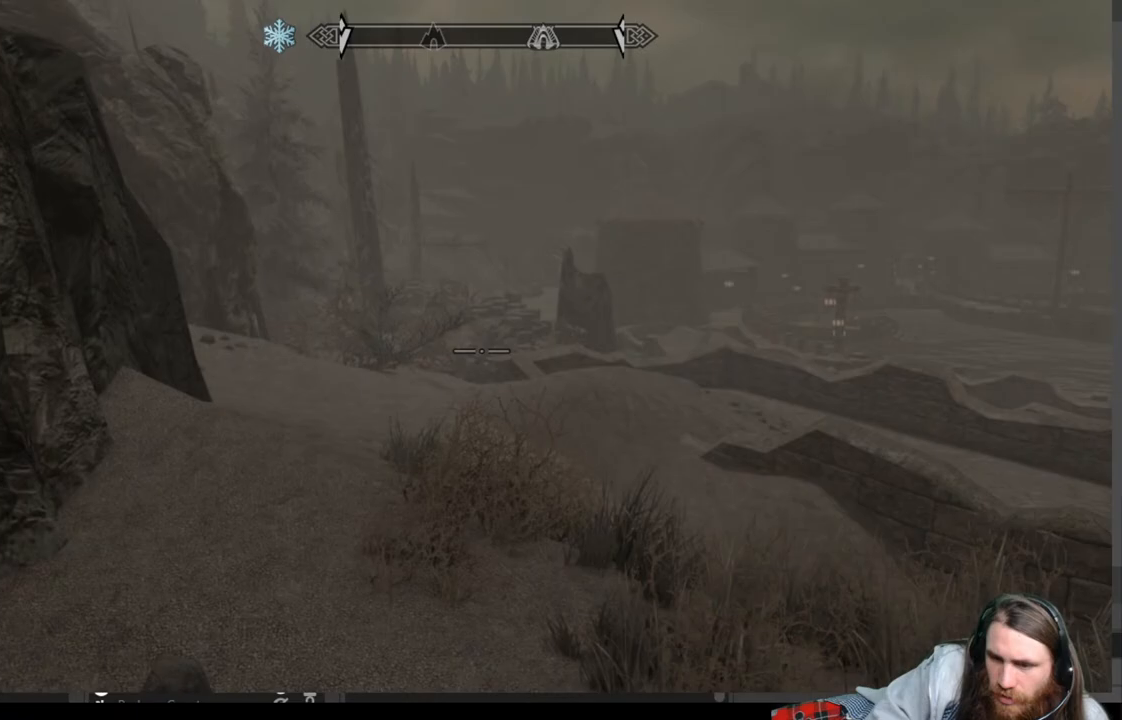
{"buttons": [], "left_stick": "up", "right_stick": "center", "events": [[167, "A", "down"], [283, "A", "up"]]}
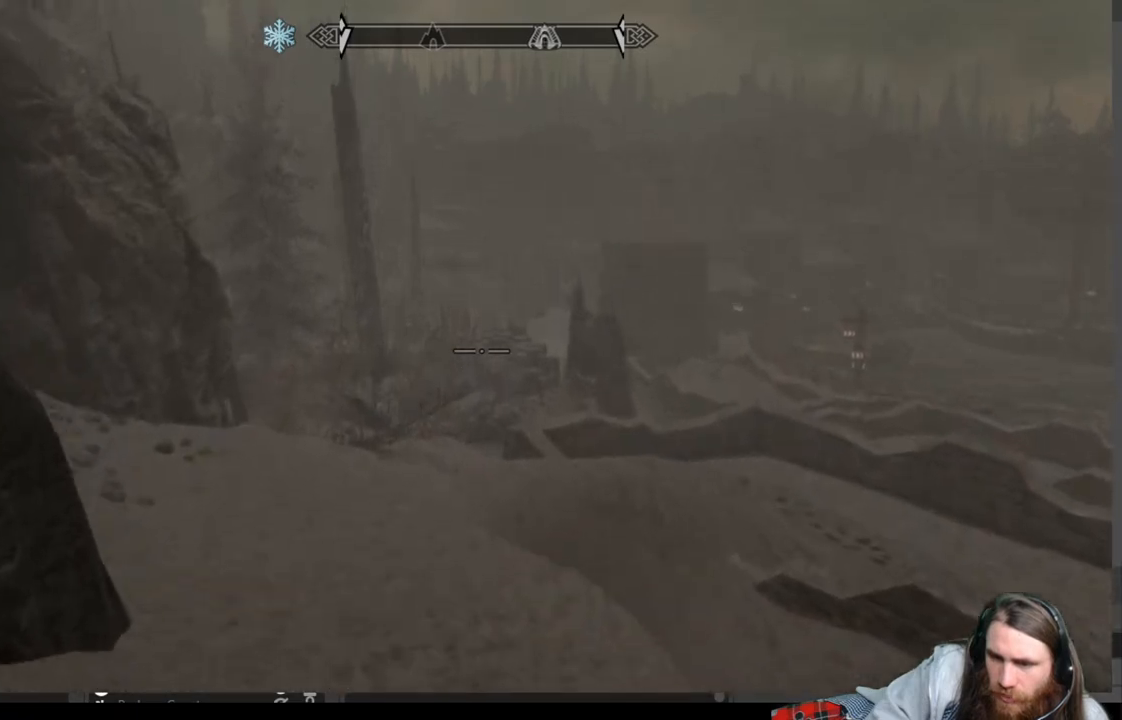
{"buttons": [], "left_stick": "up", "right_stick": "center", "events": []}
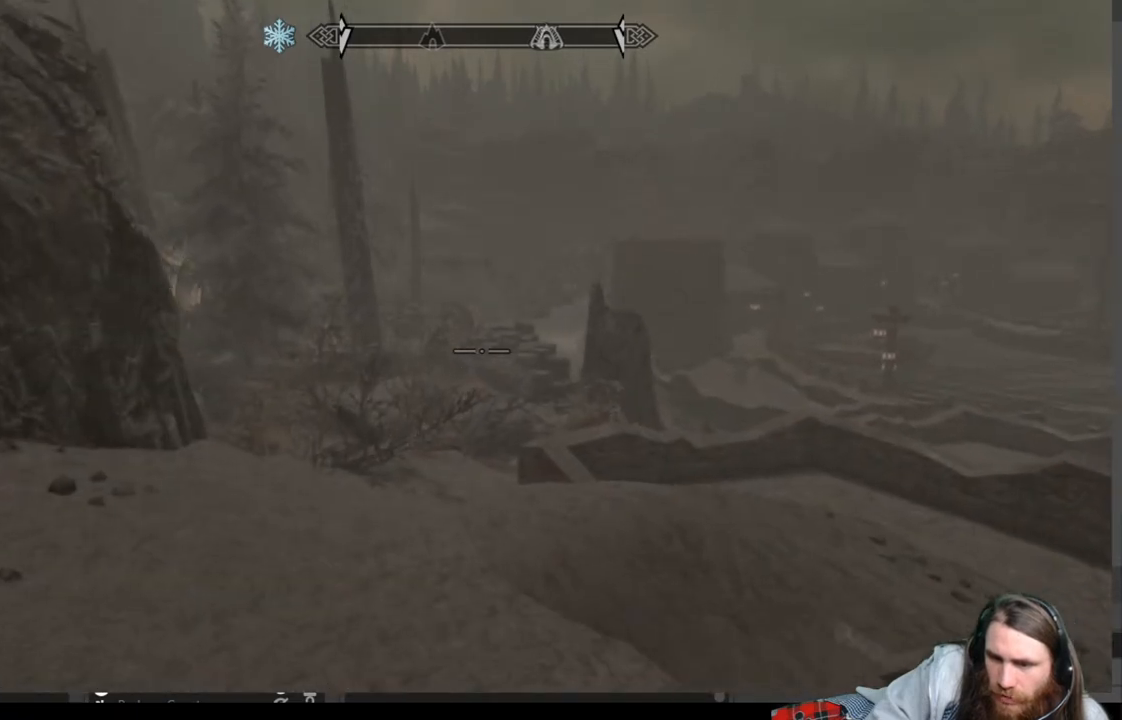
{"buttons": [], "left_stick": "up", "right_stick": "center", "events": [[117, "right_stick", "down-left"], [250, "right_stick", "center"], [383, "A", "down"], [483, "A", "up"]]}
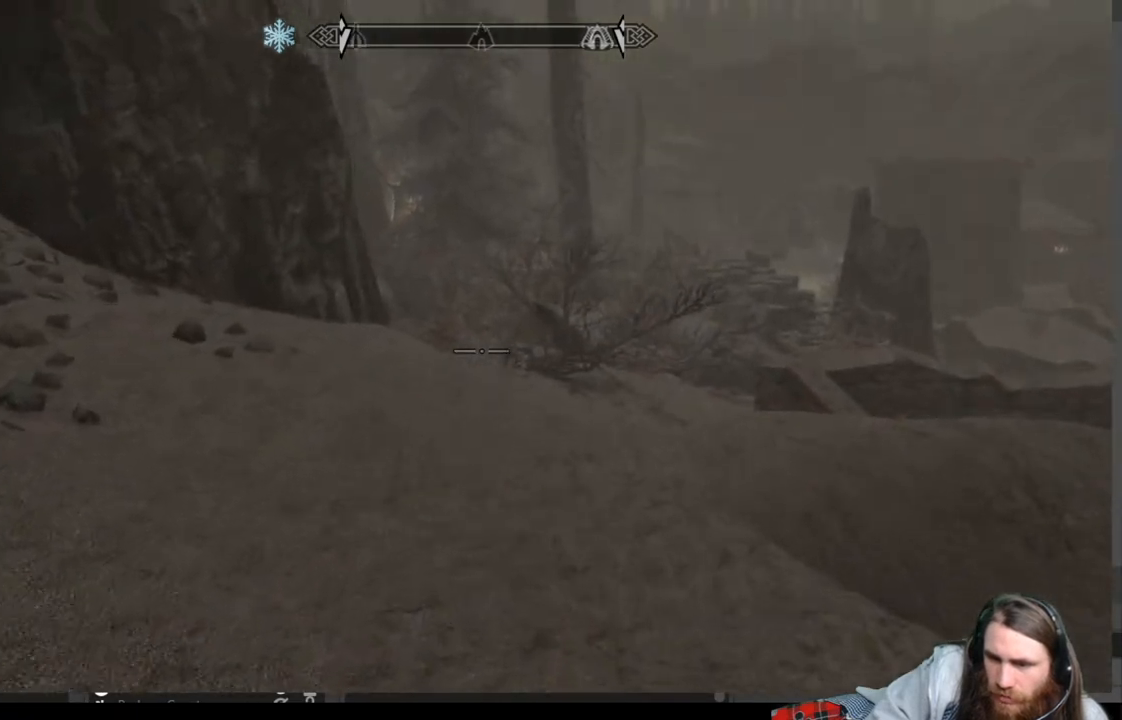
{"buttons": [], "left_stick": "up", "right_stick": "center", "events": [[200, "right_stick", "down"], [317, "right_stick", "center"]]}
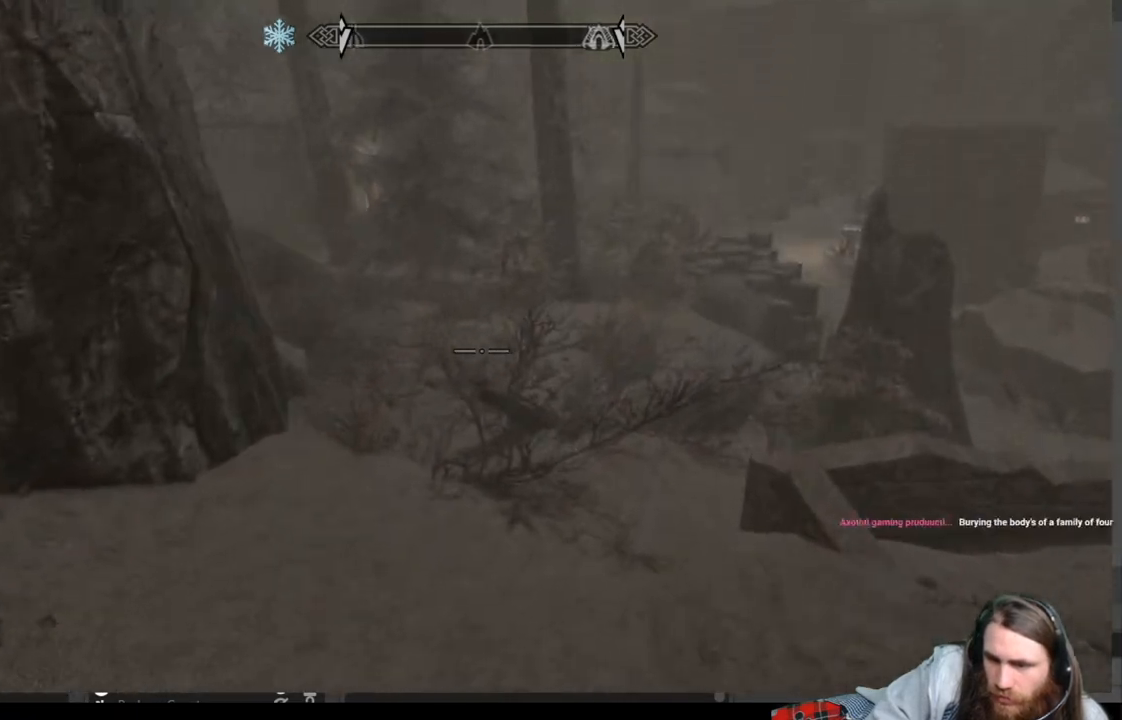
{"buttons": [], "left_stick": "up-right", "right_stick": "center", "events": [[483, "left_stick", "up-right"]]}
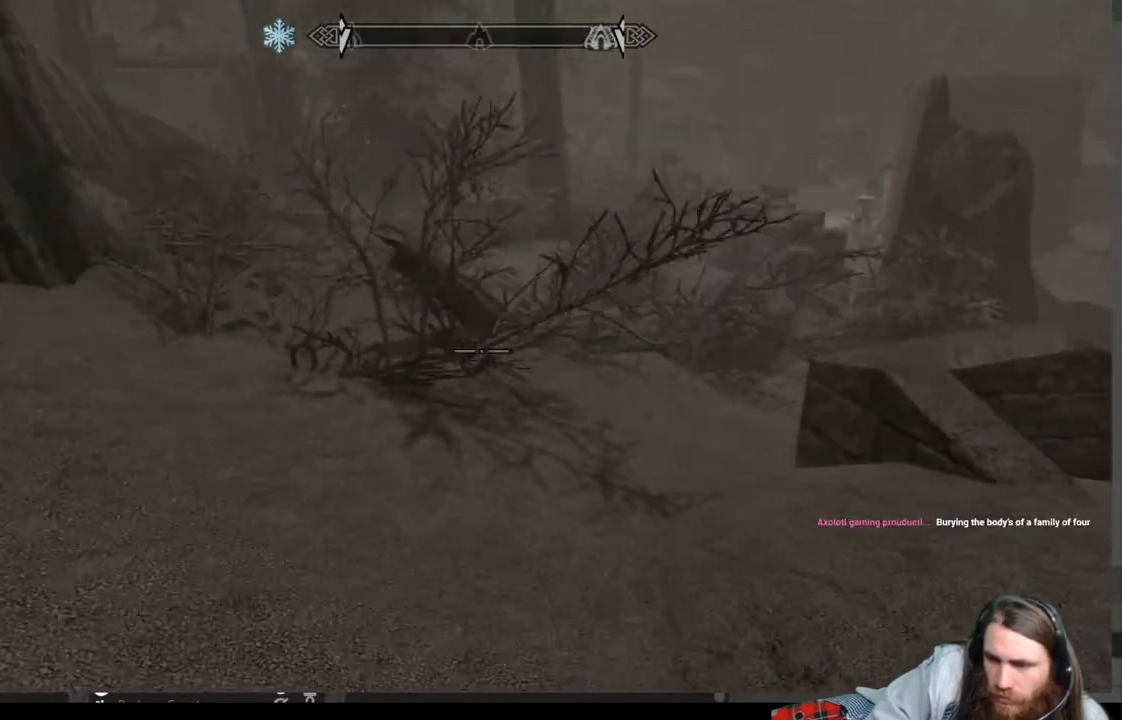
{"buttons": [], "left_stick": "up-right", "right_stick": "right", "events": [[17, "right_stick", "right"]]}
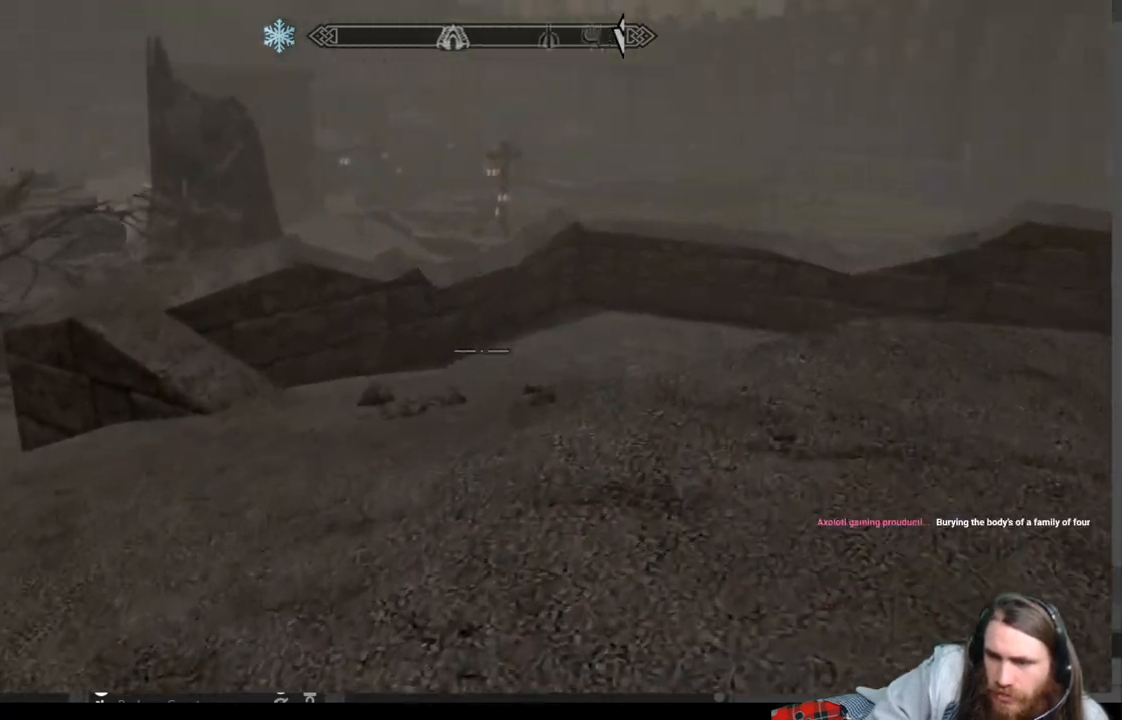
{"buttons": [], "left_stick": "up", "right_stick": "center", "events": [[83, "left_stick", "up"], [200, "right_stick", "center"]]}
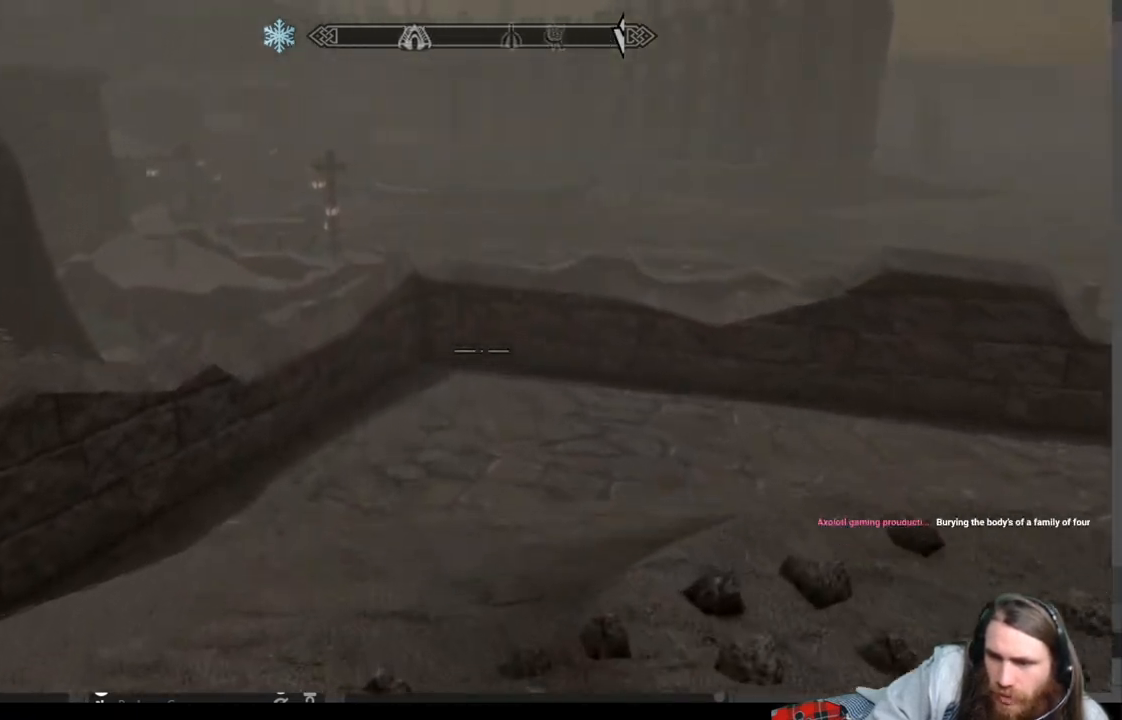
{"buttons": [], "left_stick": "up-left", "right_stick": "center", "events": [[100, "right_stick", "right"], [133, "left_stick", "up-left"], [483, "right_stick", "center"]]}
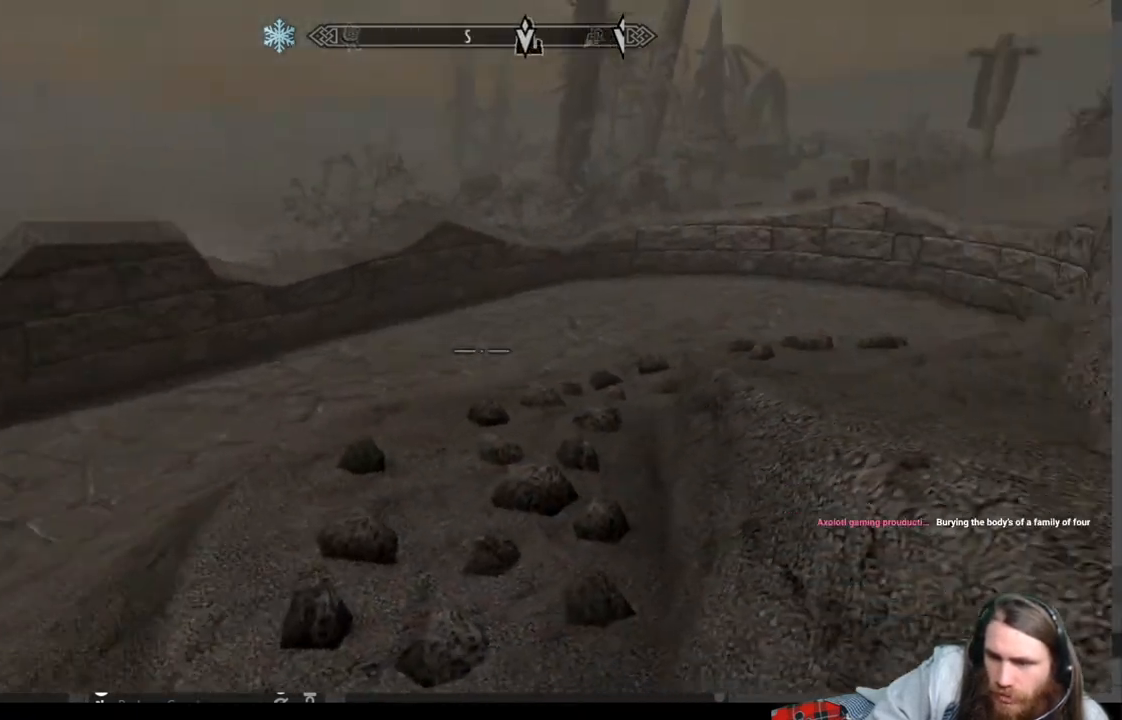
{"buttons": [], "left_stick": "up", "right_stick": "center", "events": [[83, "left_stick", "up"], [300, "right_stick", "right"], [450, "right_stick", "center"]]}